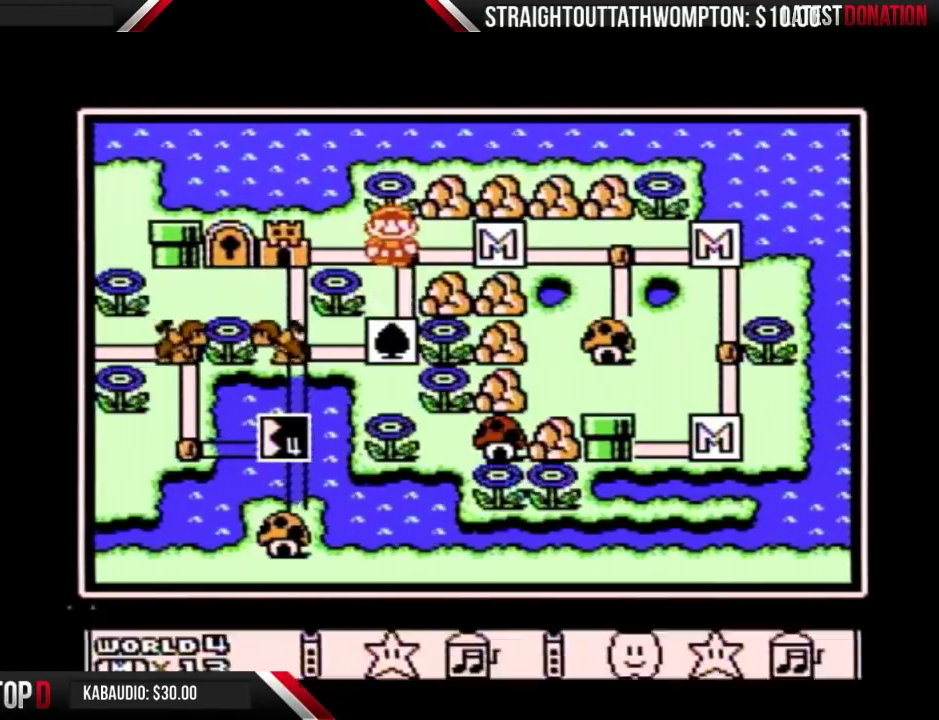
Gameplay with a controller (Nintendo layout); each line is a JSON object with the inputs held at the frame after it. "events" lists button and stick changes between this image and that frame as [ms after this image, input, new state], when the widget could be followed in between. Not read: L3 R3.
{"buttons": [], "events": [[300, "DPAD_DOWN", "down"], [500, "DPAD_DOWN", "up"]]}
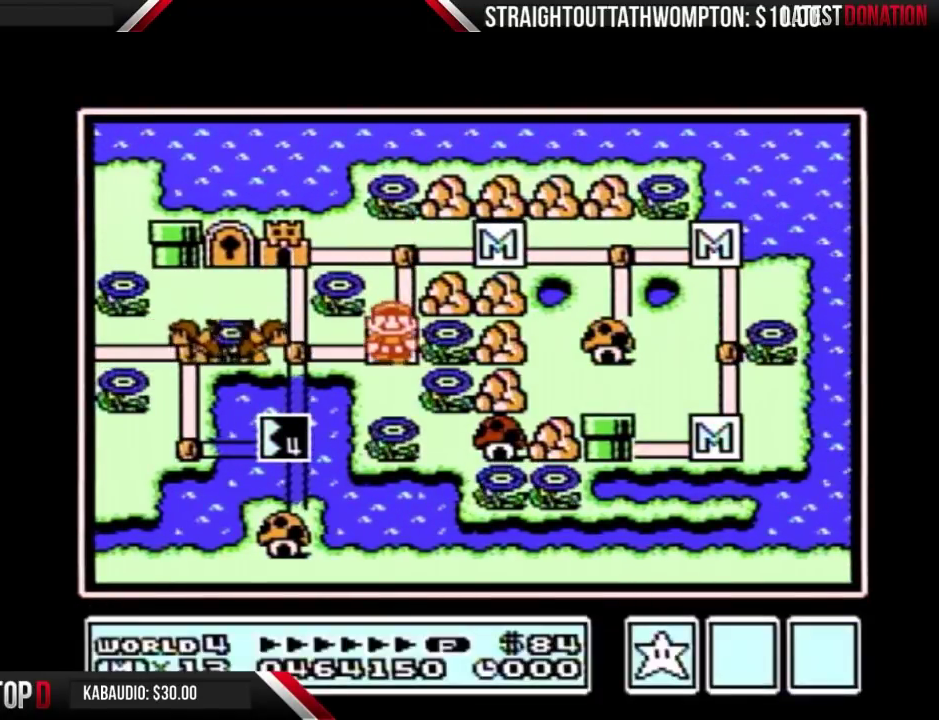
{"buttons": ["DPAD_LEFT"], "events": [[67, "DPAD_LEFT", "down"]]}
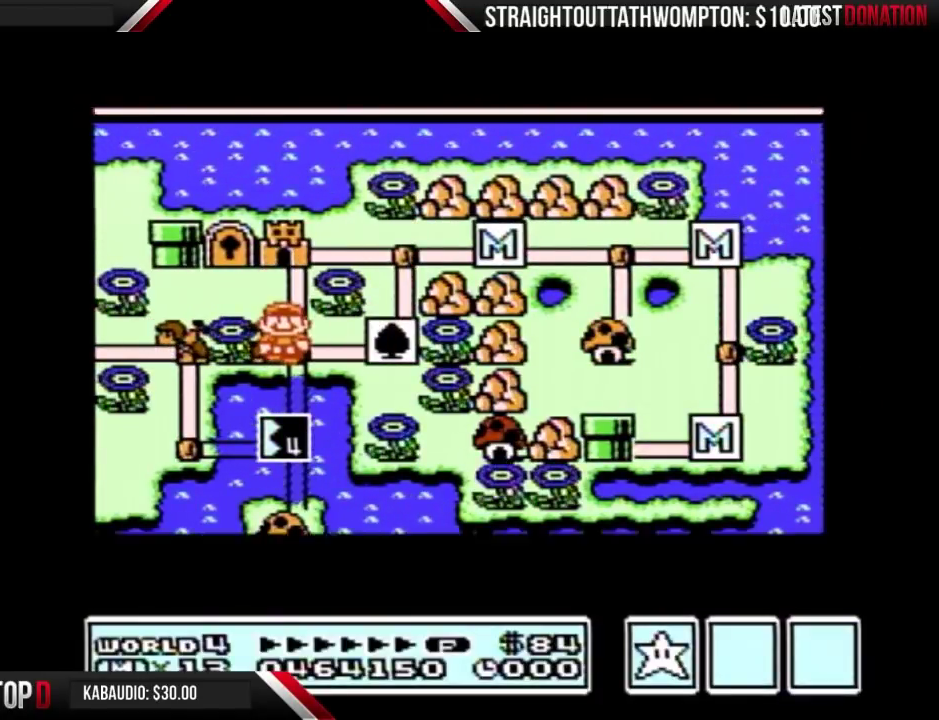
{"buttons": ["DPAD_LEFT"], "events": []}
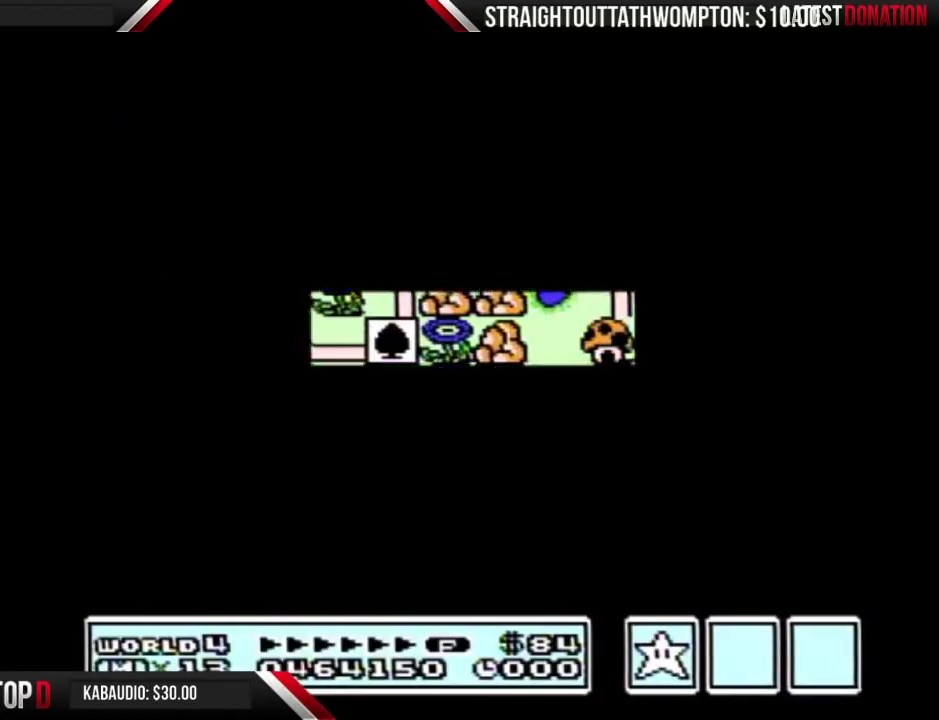
{"buttons": ["B"], "events": [[300, "DPAD_LEFT", "up"], [400, "B", "down"]]}
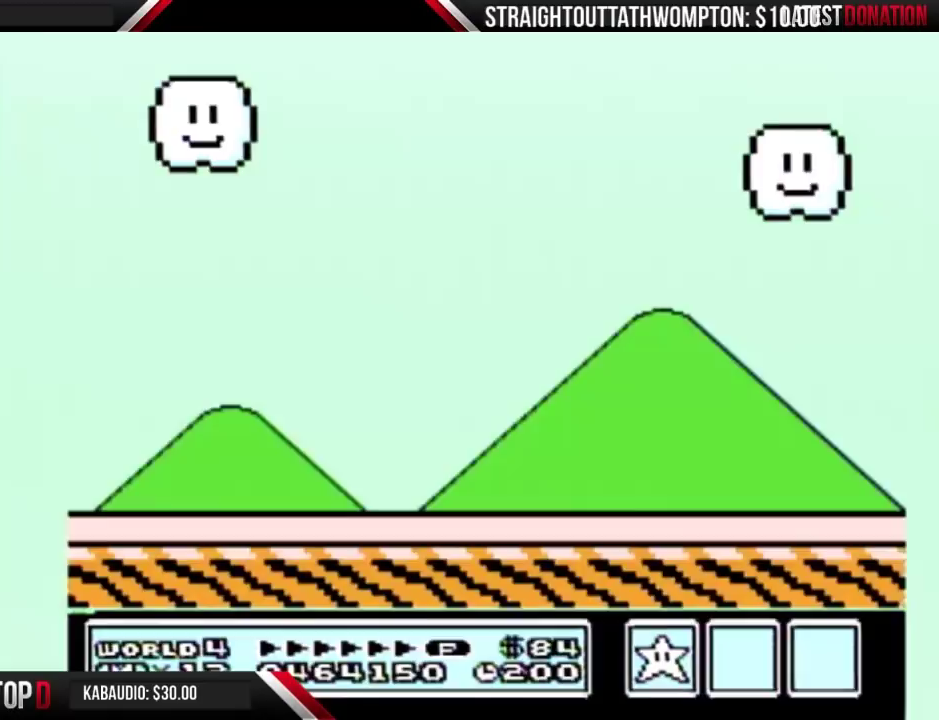
{"buttons": ["B"], "events": [[100, "B", "up"], [167, "B", "down"]]}
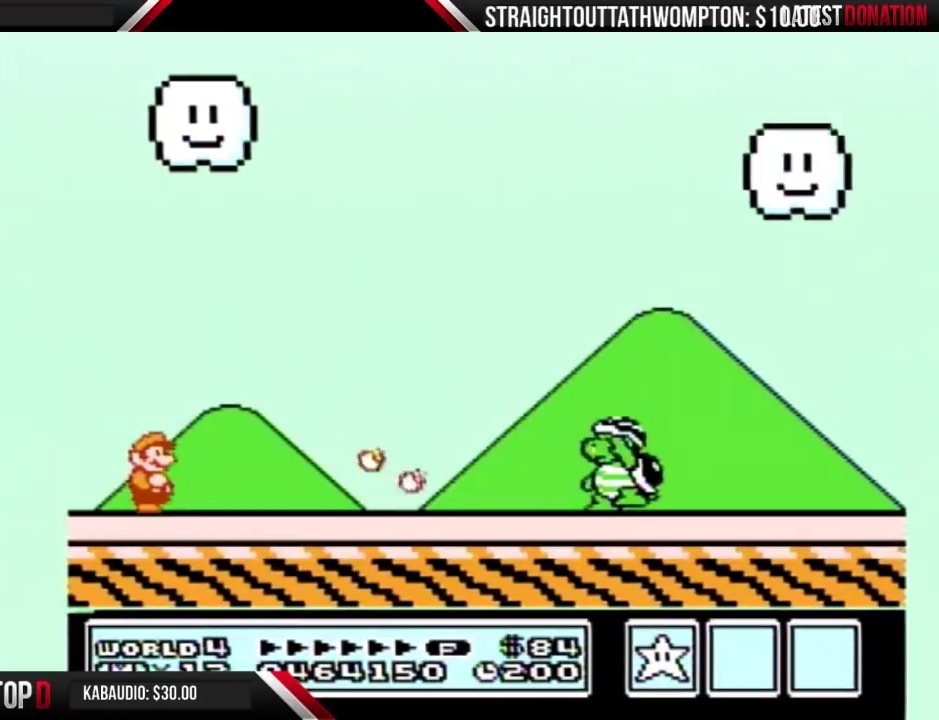
{"buttons": ["B"], "events": []}
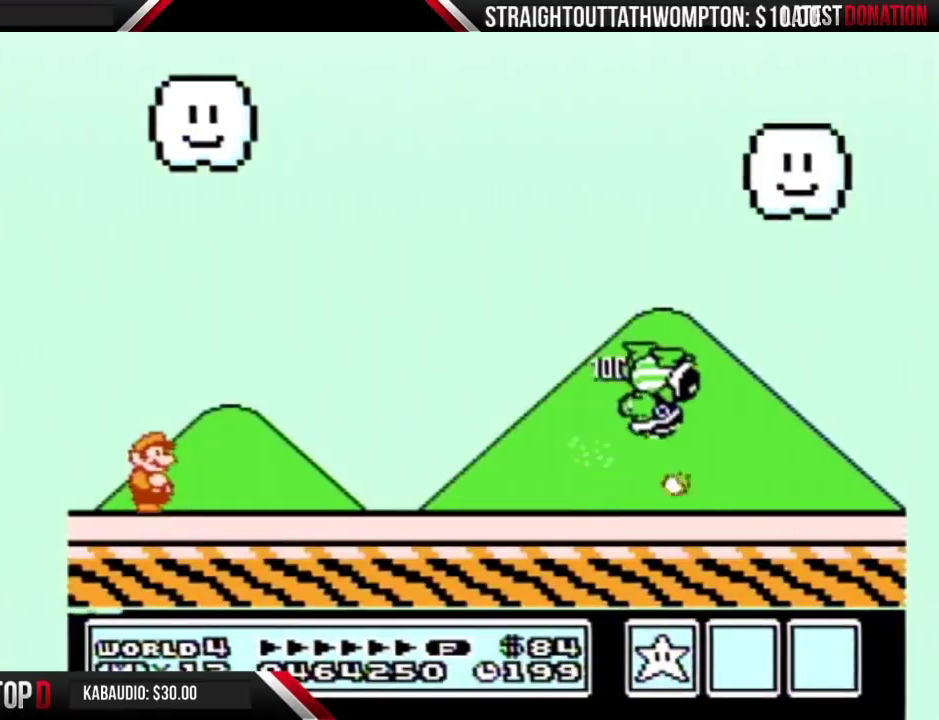
{"buttons": ["A", "B", "DPAD_RIGHT"], "events": [[167, "A", "down"], [167, "DPAD_RIGHT", "down"]]}
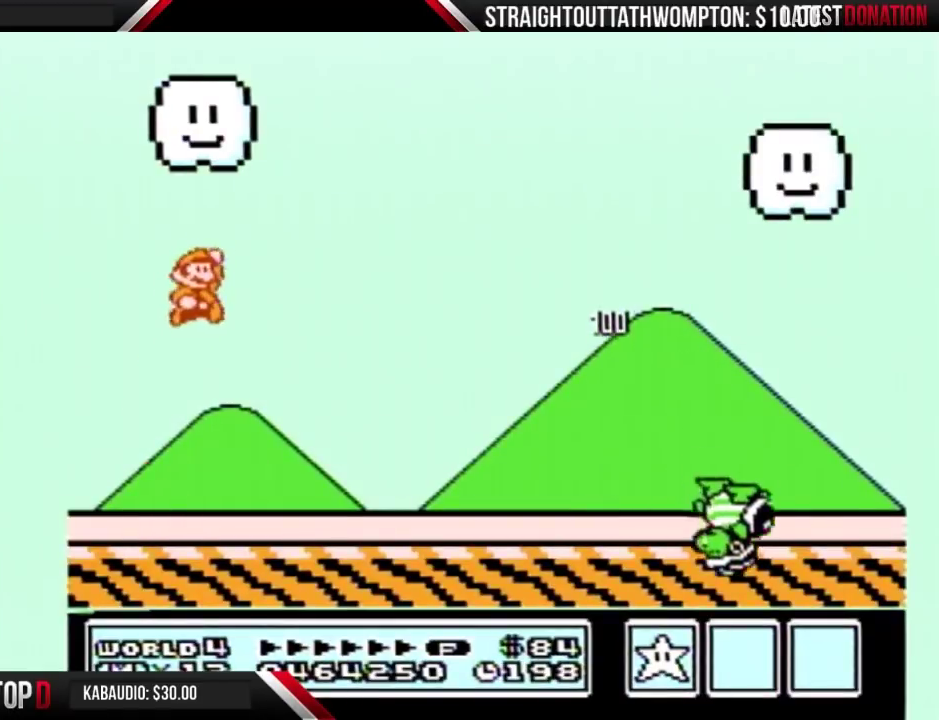
{"buttons": ["B", "DPAD_RIGHT"], "events": [[33, "A", "up"], [67, "B", "up"], [100, "DPAD_RIGHT", "up"], [133, "B", "down"], [233, "DPAD_RIGHT", "down"]]}
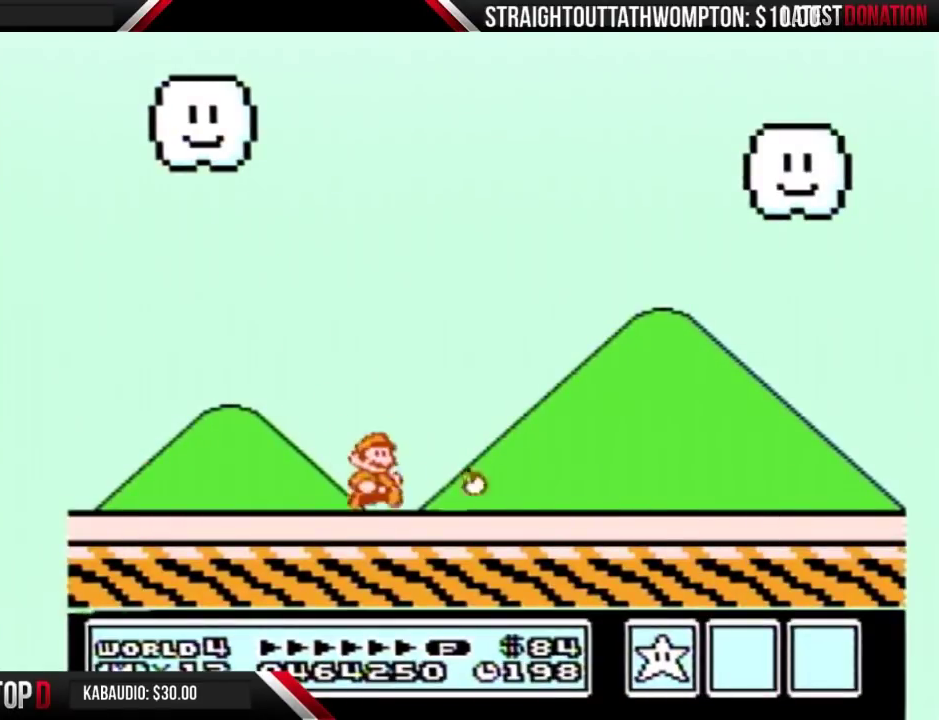
{"buttons": ["B", "DPAD_RIGHT"], "events": []}
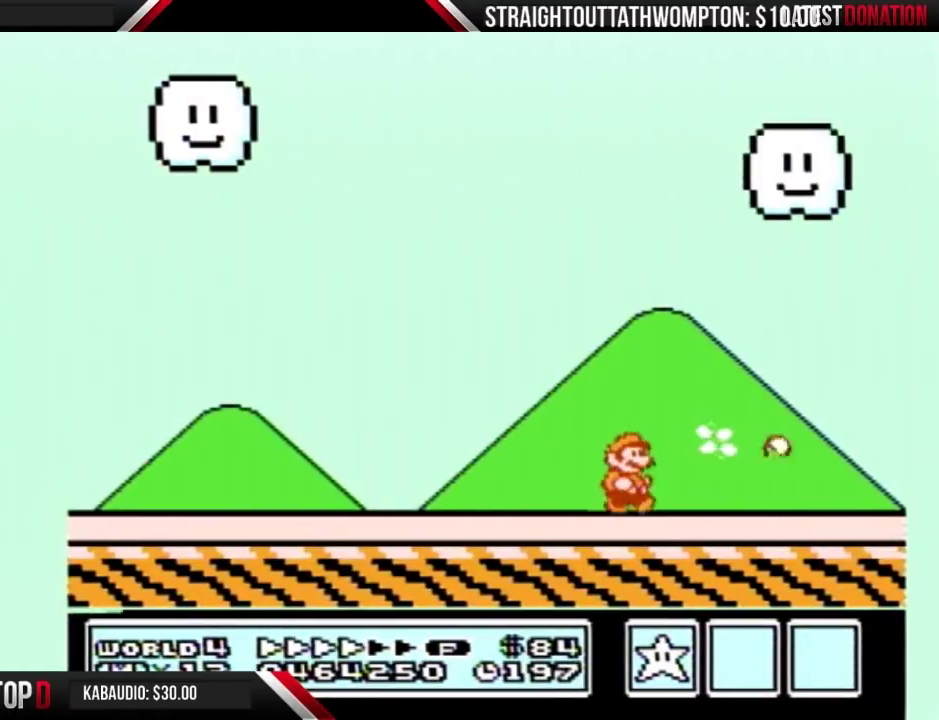
{"buttons": ["A", "B", "DPAD_LEFT"], "events": [[433, "A", "down"], [500, "DPAD_LEFT", "down"], [500, "DPAD_RIGHT", "up"]]}